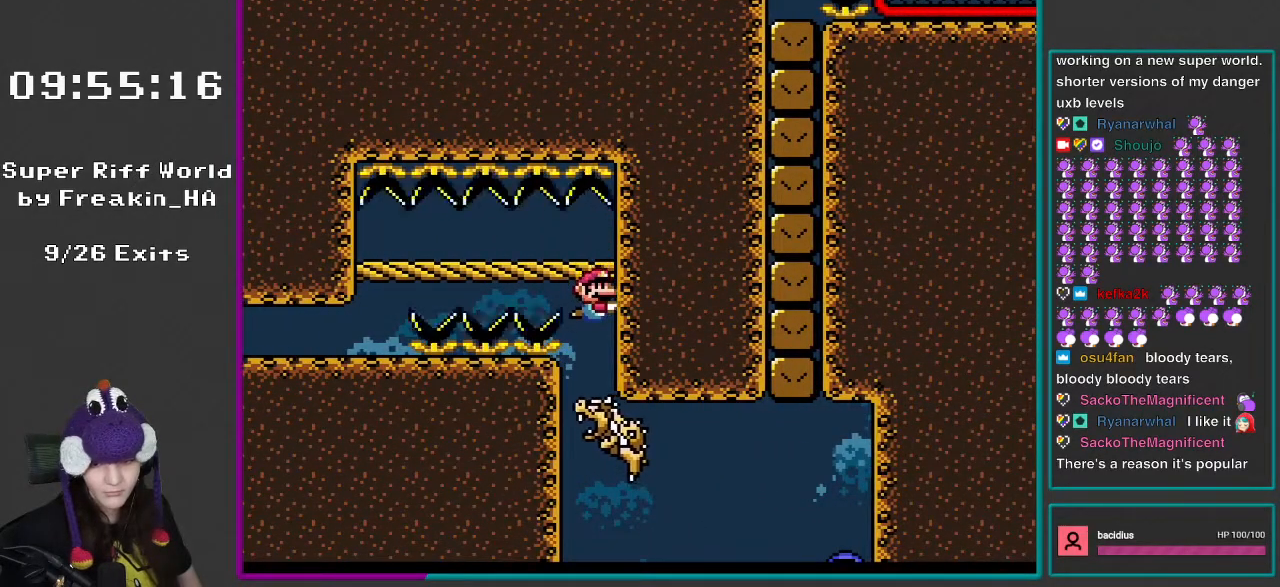
Gameplay with a controller (Nintendo layout); each line is a JSON object with the inputs held at the frame after it. "events" lists button and stick changes between this image and that frame as [ms after this image, input, new state], when the widget could be followed in between. Not read: L3 R3.
{"buttons": ["DPAD_DOWN"], "events": []}
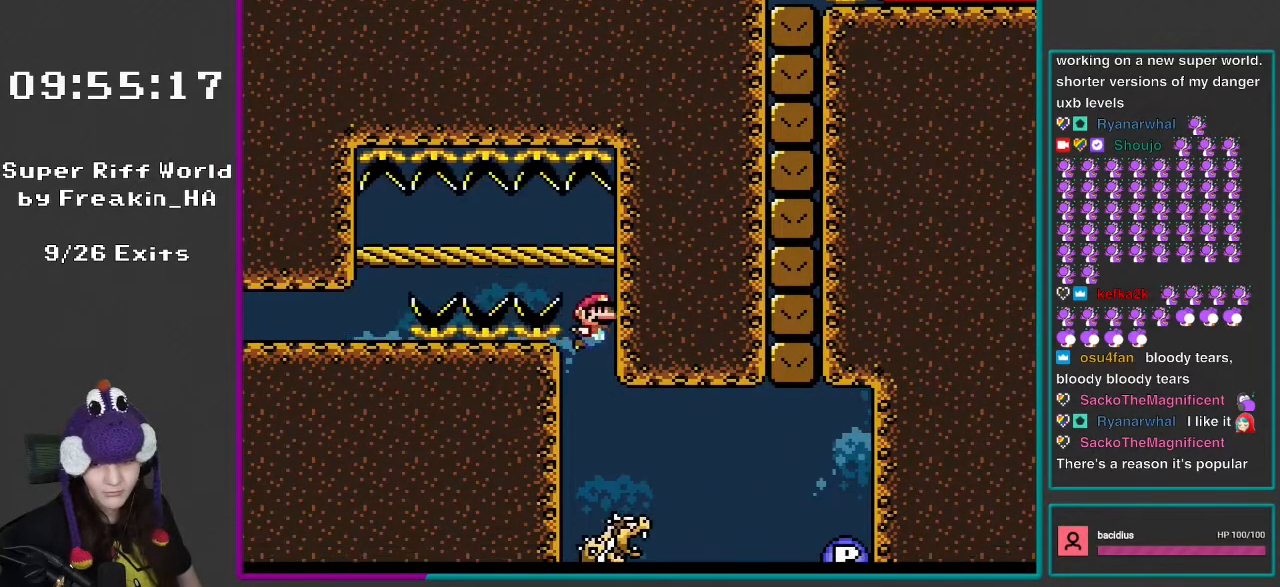
{"buttons": ["DPAD_DOWN"], "events": [[17, "B", "down"], [183, "B", "up"]]}
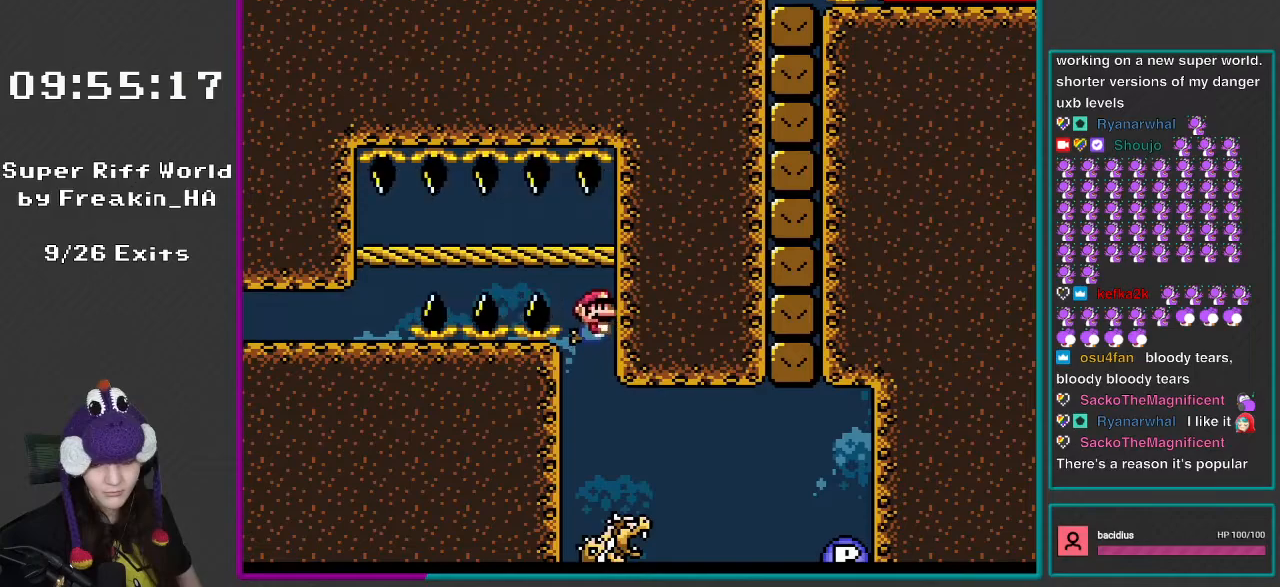
{"buttons": ["DPAD_DOWN"], "events": [[50, "B", "down"], [183, "B", "up"]]}
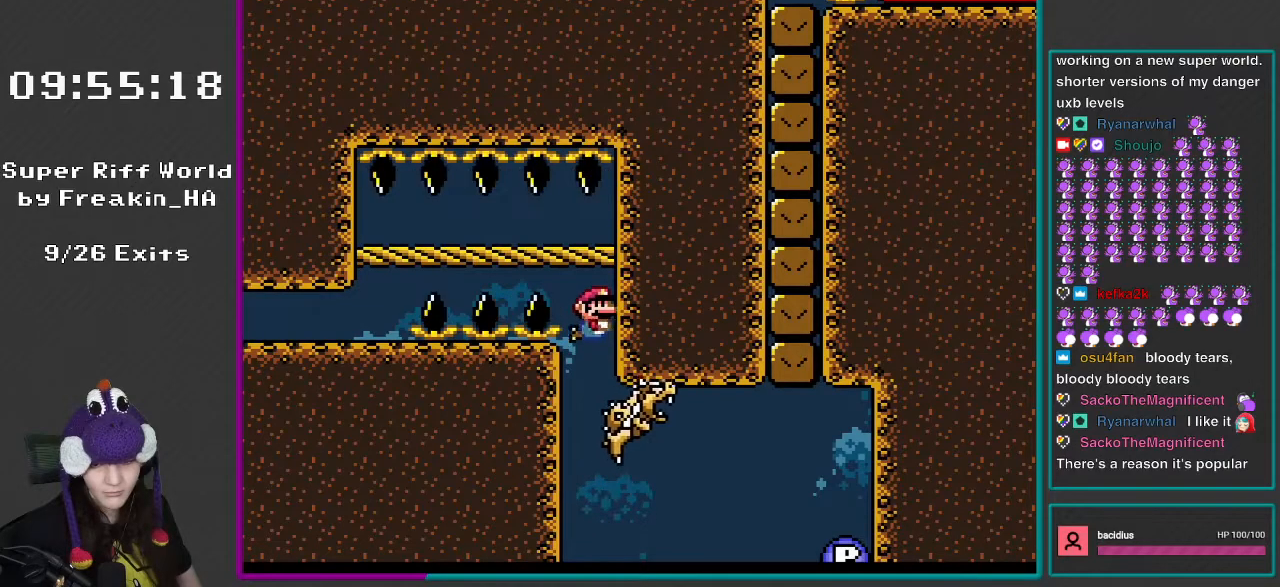
{"buttons": ["DPAD_DOWN"], "events": [[50, "B", "down"], [200, "B", "up"]]}
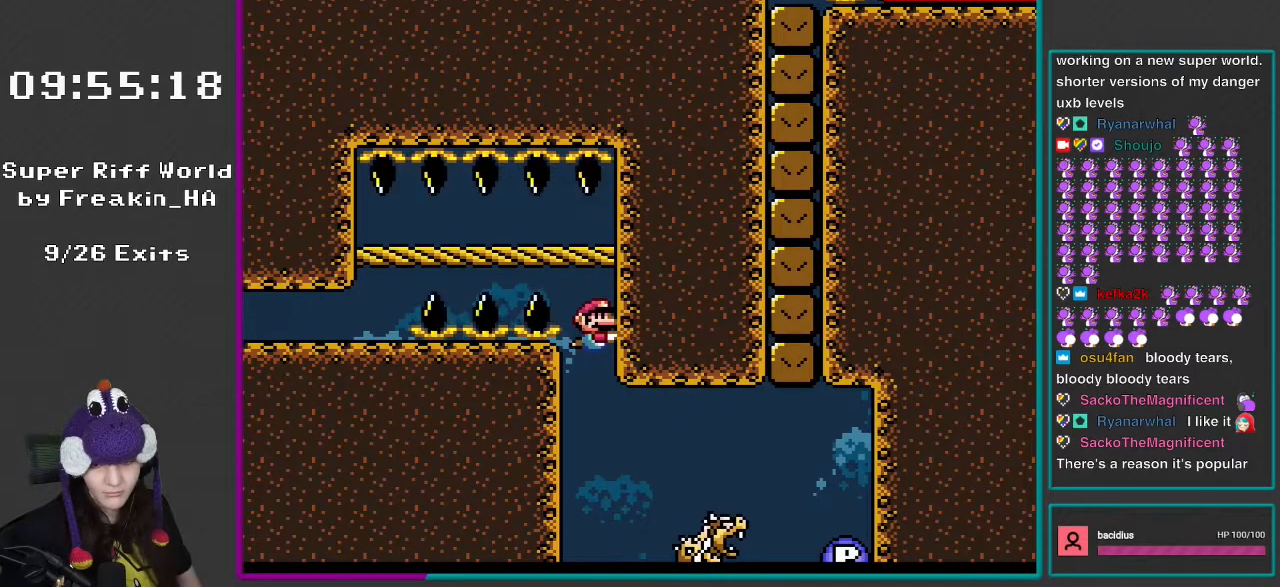
{"buttons": ["DPAD_DOWN"], "events": [[217, "B", "down"], [400, "B", "up"]]}
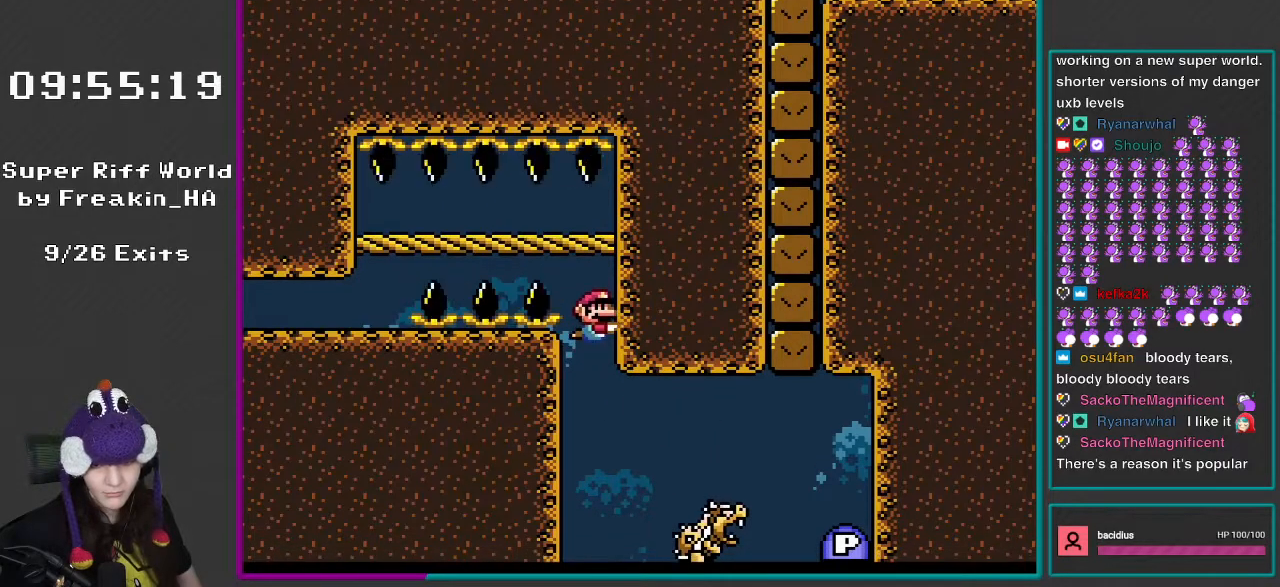
{"buttons": ["DPAD_DOWN"], "events": [[133, "DPAD_LEFT", "down"], [167, "DPAD_LEFT", "up"], [200, "B", "down"], [317, "B", "up"]]}
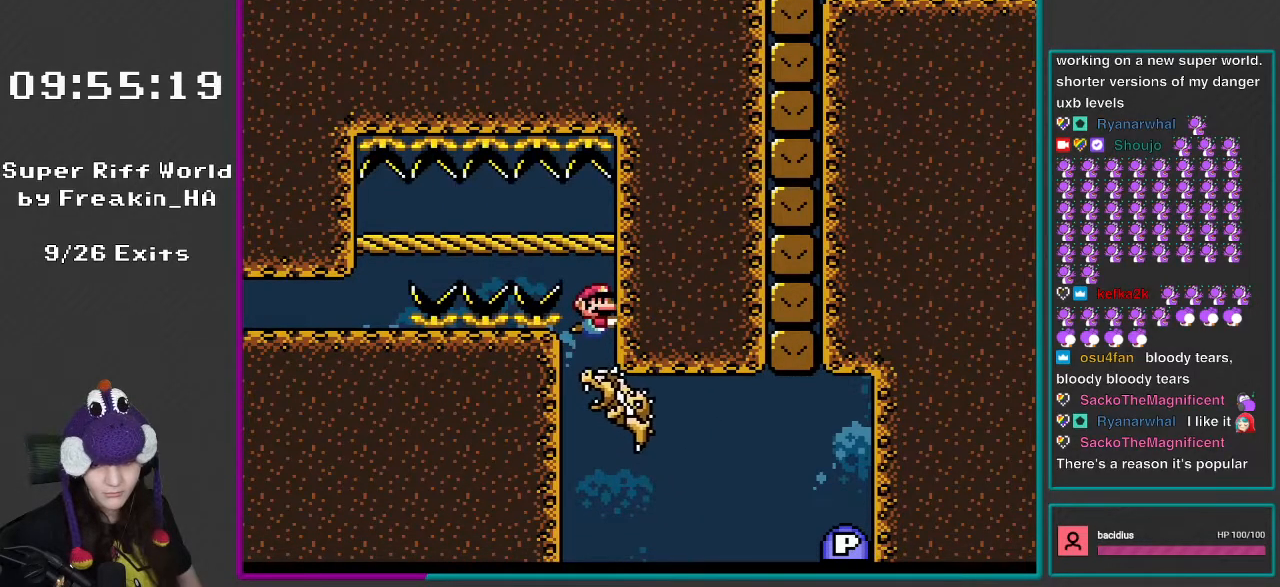
{"buttons": ["DPAD_DOWN"], "events": []}
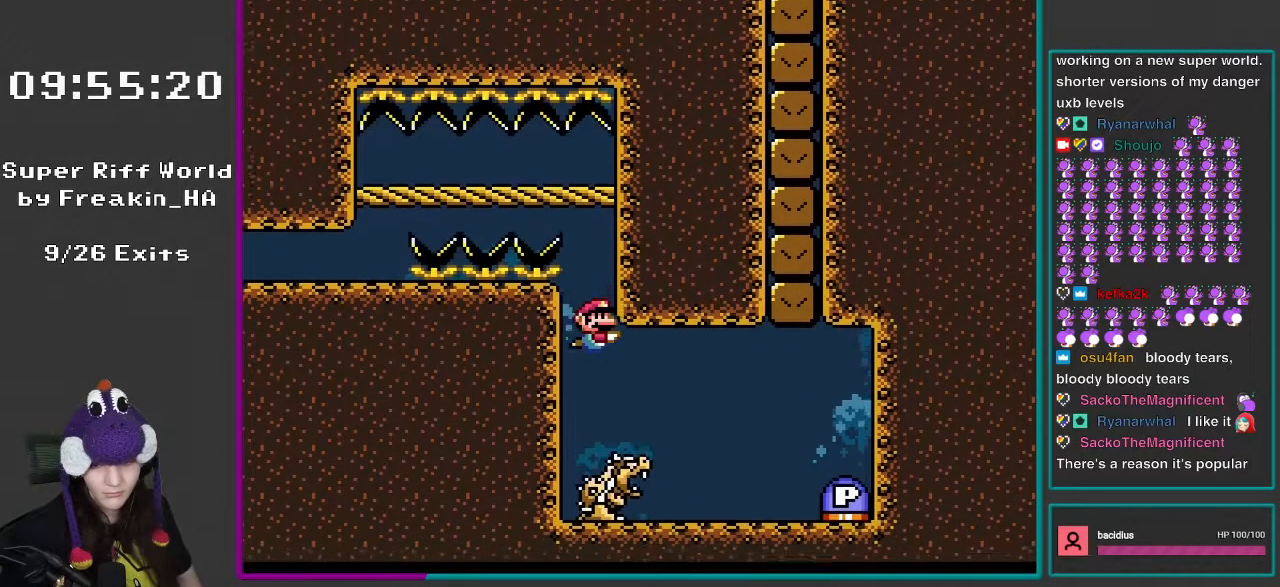
{"buttons": ["DPAD_DOWN", "DPAD_RIGHT"], "events": [[17, "DPAD_RIGHT", "down"], [300, "B", "down"], [467, "B", "up"]]}
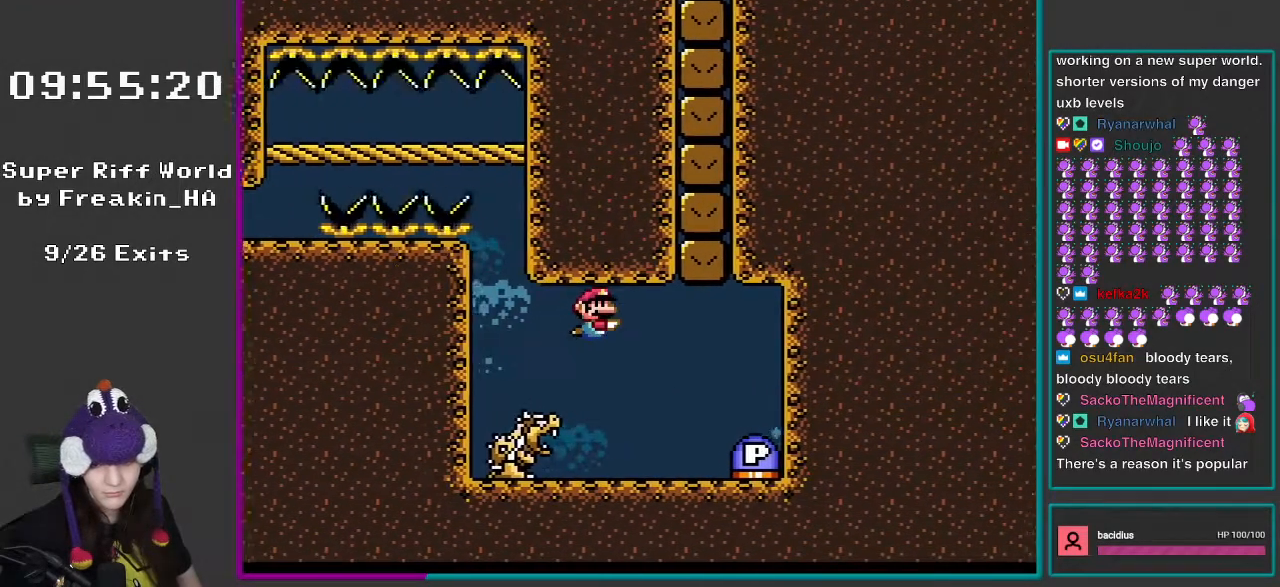
{"buttons": ["B", "DPAD_DOWN", "DPAD_RIGHT"], "events": [[417, "B", "down"]]}
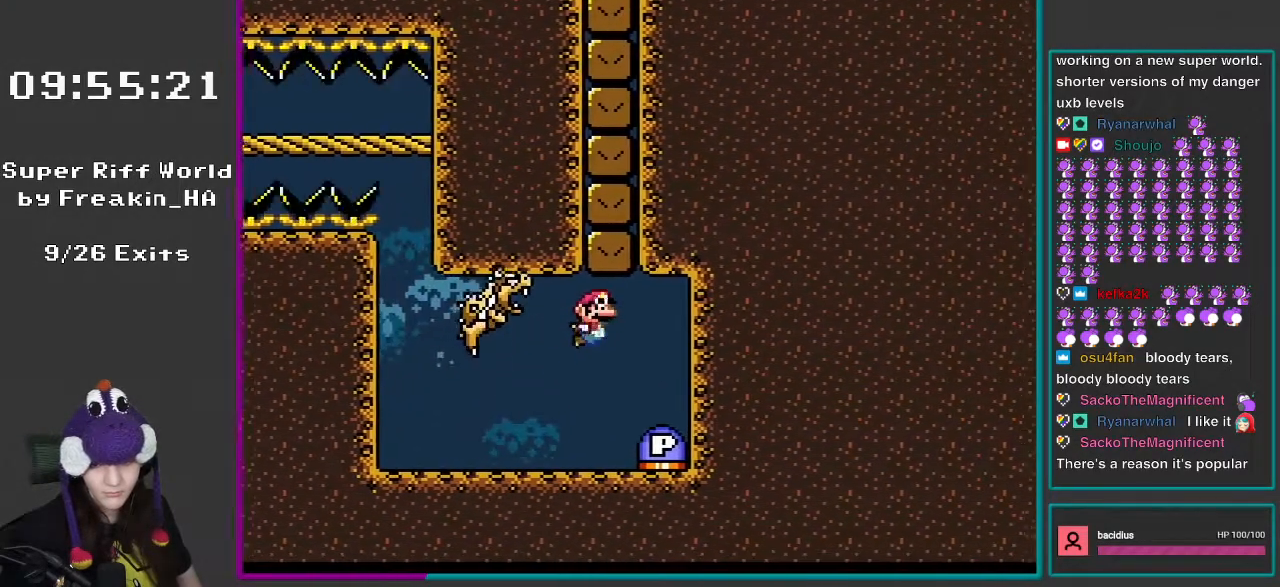
{"buttons": ["DPAD_DOWN", "DPAD_RIGHT"], "events": [[50, "B", "up"]]}
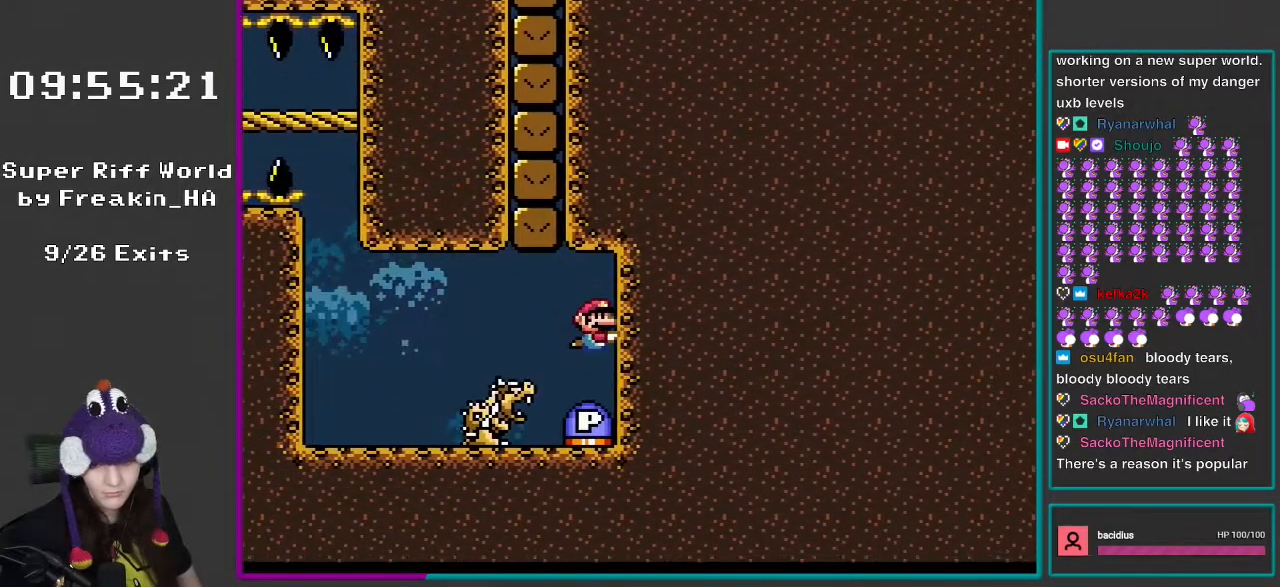
{"buttons": [], "events": [[17, "DPAD_RIGHT", "up"], [83, "DPAD_DOWN", "up"]]}
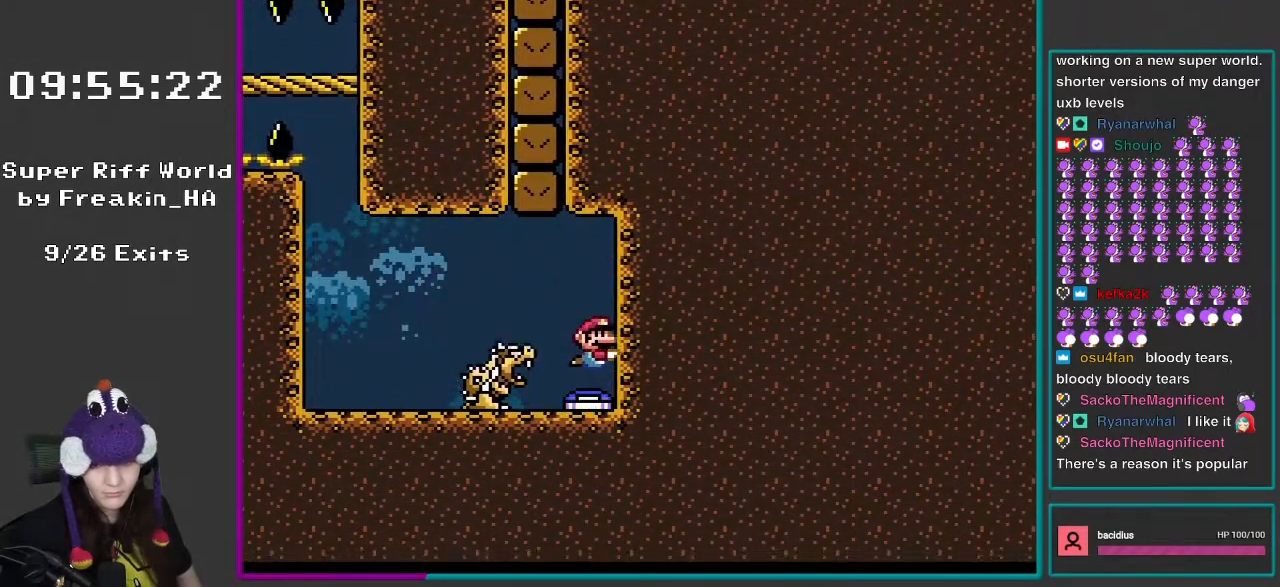
{"buttons": ["DPAD_LEFT"], "events": [[317, "DPAD_LEFT", "down"], [350, "DPAD_LEFT", "up"], [483, "DPAD_LEFT", "down"]]}
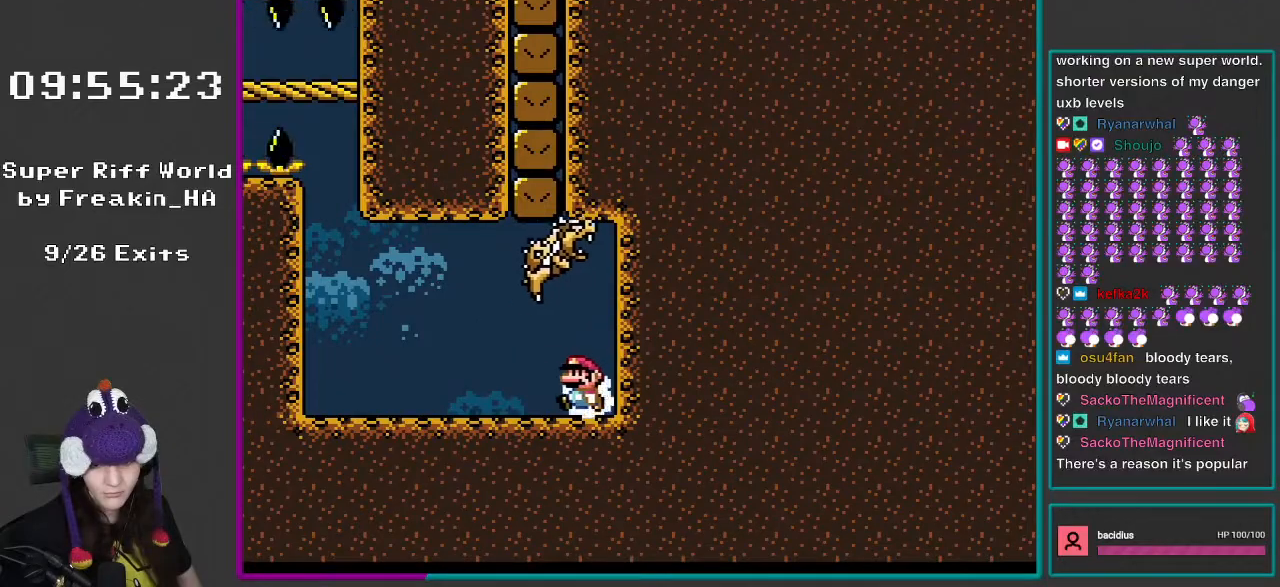
{"buttons": ["B", "DPAD_UP", "DPAD_LEFT"], "events": [[417, "B", "down"], [417, "DPAD_UP", "down"]]}
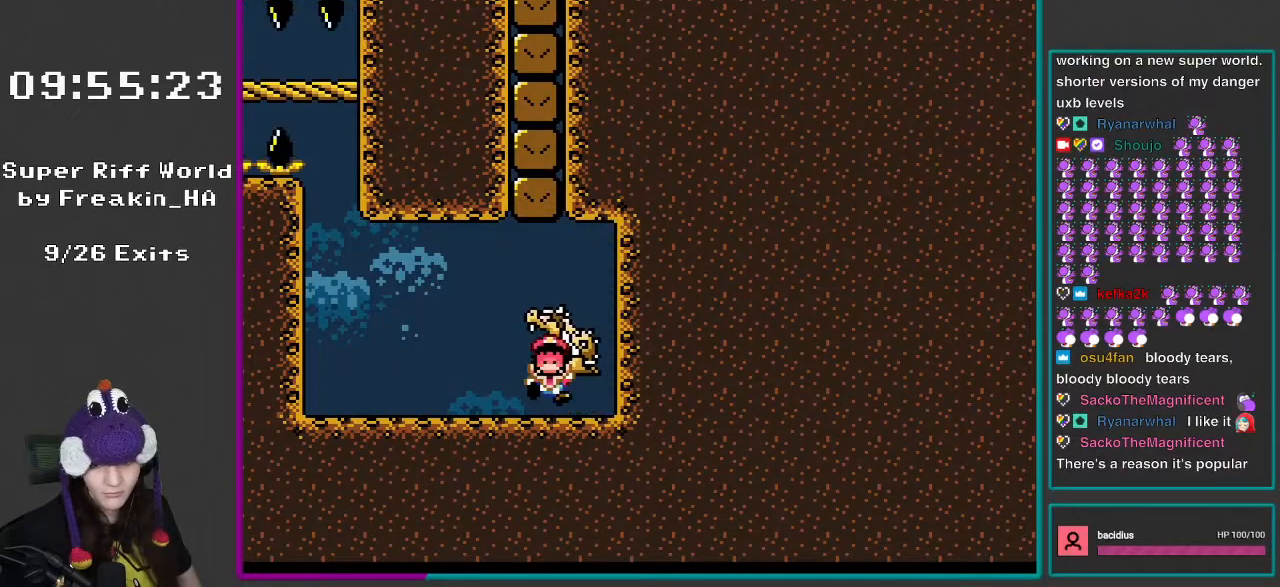
{"buttons": [], "events": [[17, "B", "up"], [50, "DPAD_LEFT", "up"], [133, "B", "down"], [183, "B", "up"], [300, "DPAD_UP", "up"]]}
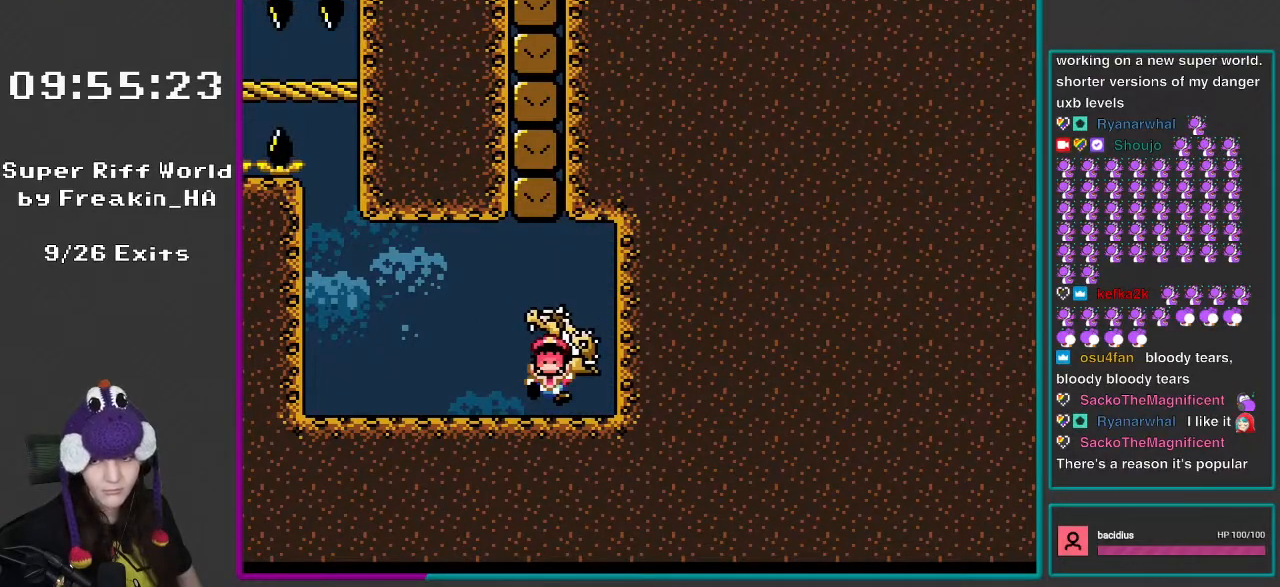
{"buttons": [], "events": []}
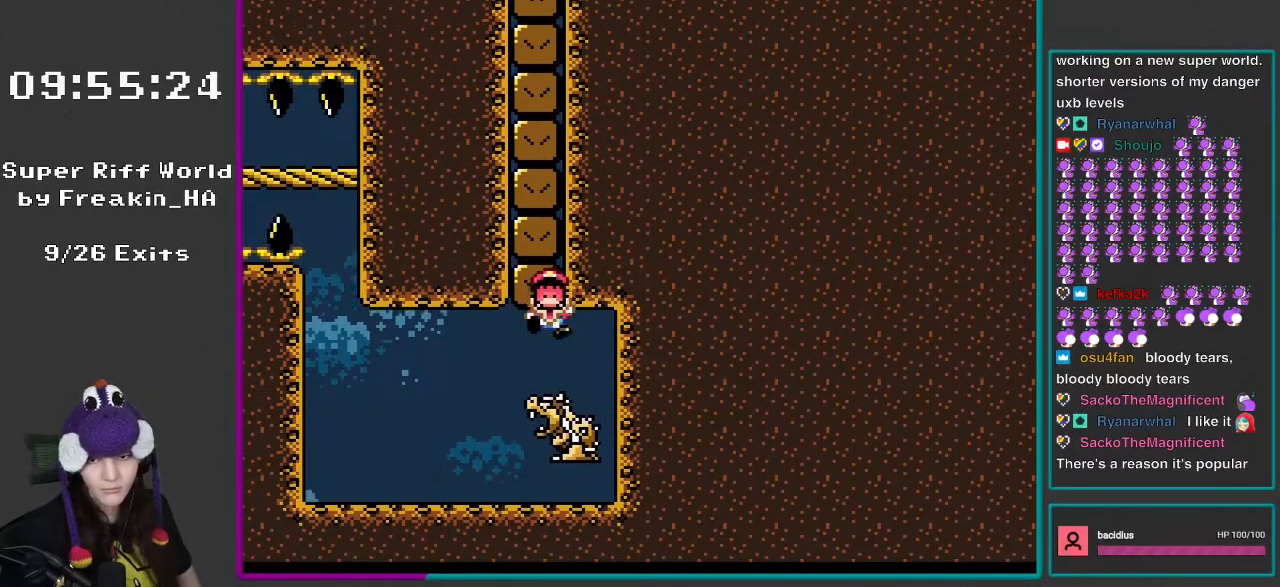
{"buttons": [], "events": []}